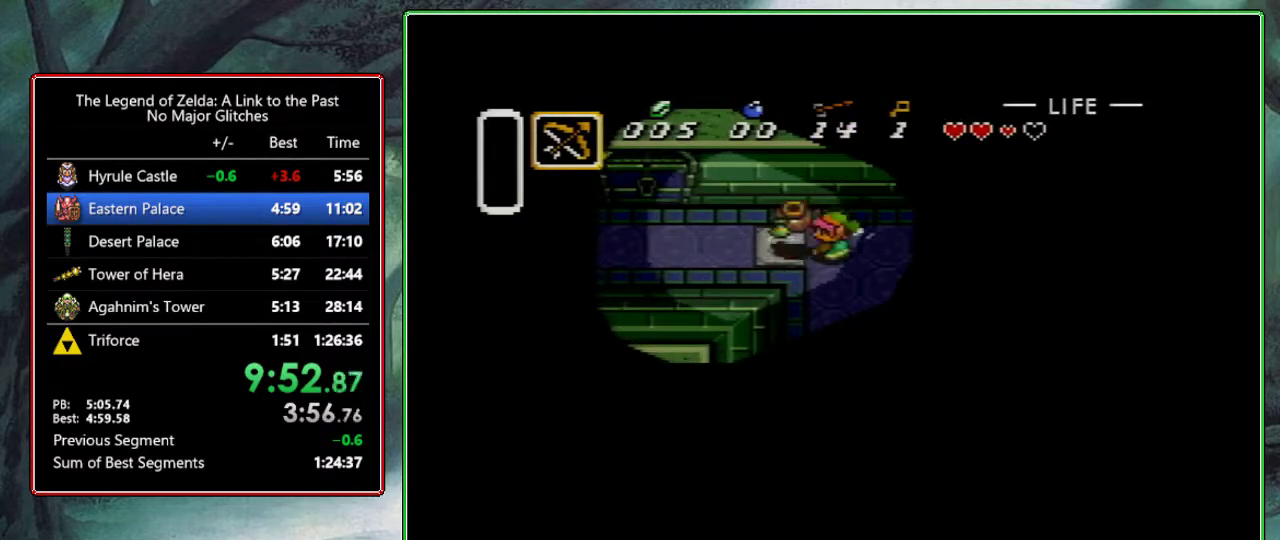
Gameplay with a controller (Nintendo layout); each line is a JSON object with the inputs held at the frame after it. "events" lists button and stick changes between this image and that frame as [ms after this image, input, new state], when the widget could be followed in between. Not read: L3 R3.
{"buttons": ["DPAD_LEFT"], "events": [[183, "B", "down"], [300, "B", "up"]]}
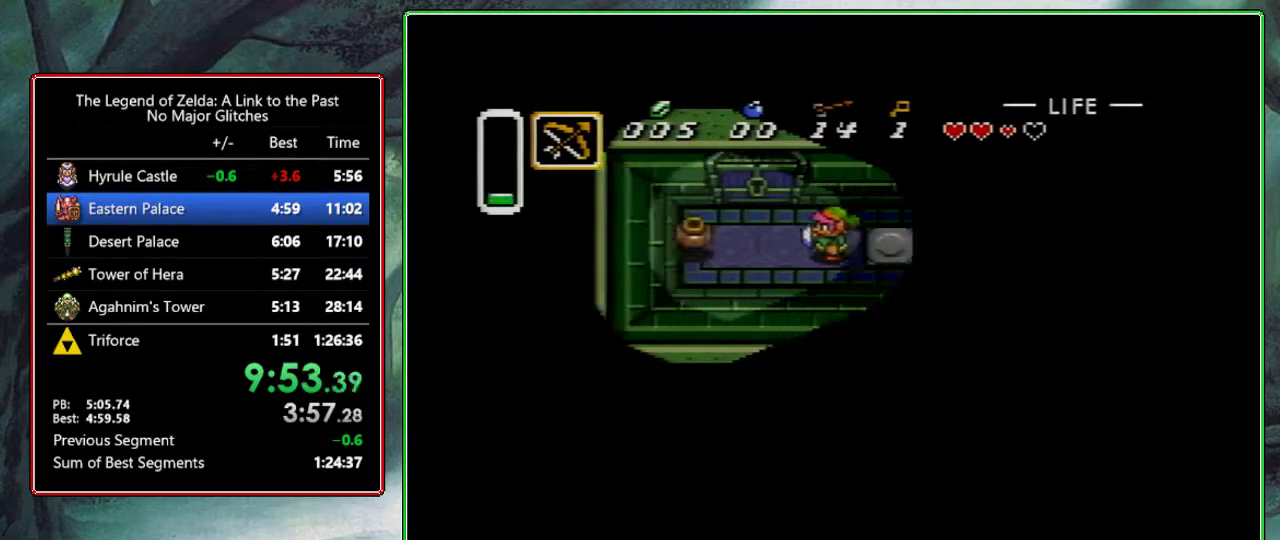
{"buttons": ["DPAD_UP"], "events": [[233, "DPAD_UP", "down"], [267, "DPAD_LEFT", "up"]]}
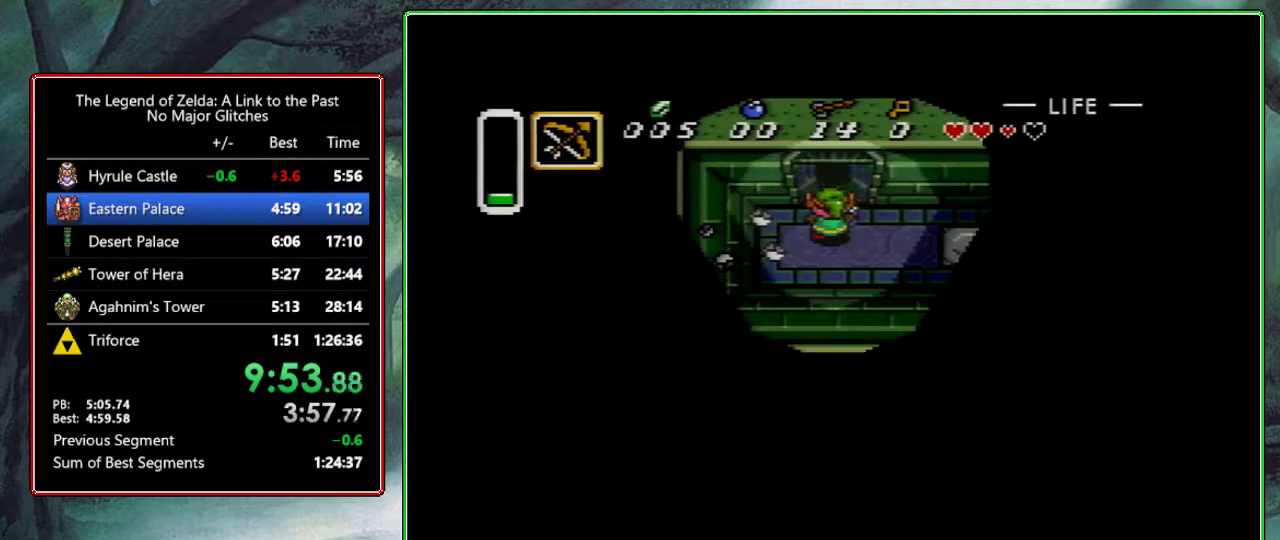
{"buttons": ["DPAD_UP"], "events": []}
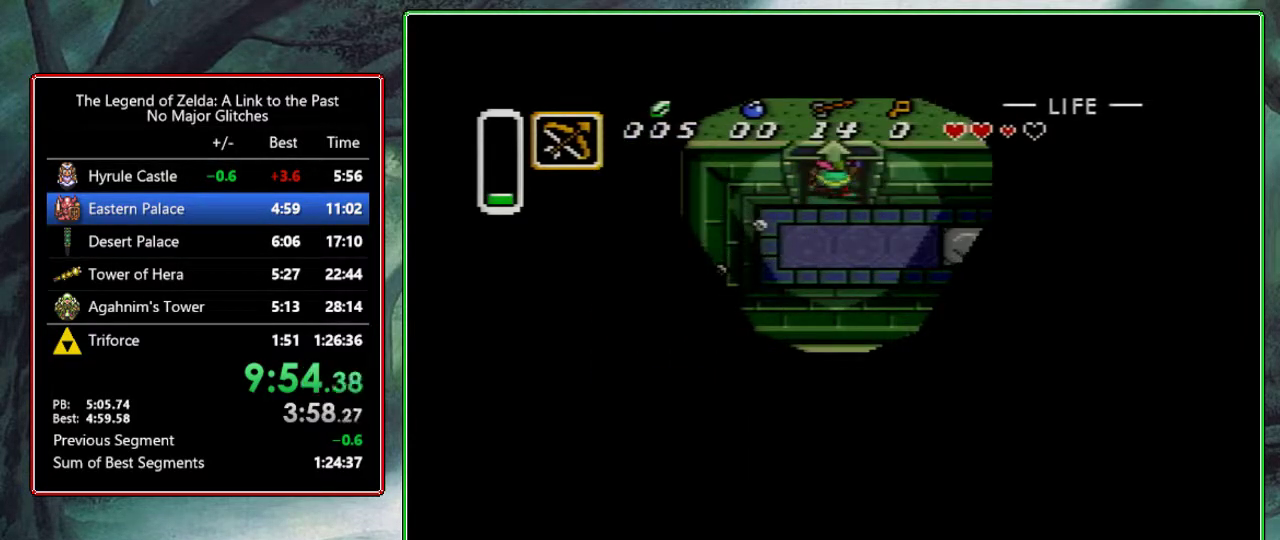
{"buttons": [], "events": [[300, "DPAD_UP", "up"]]}
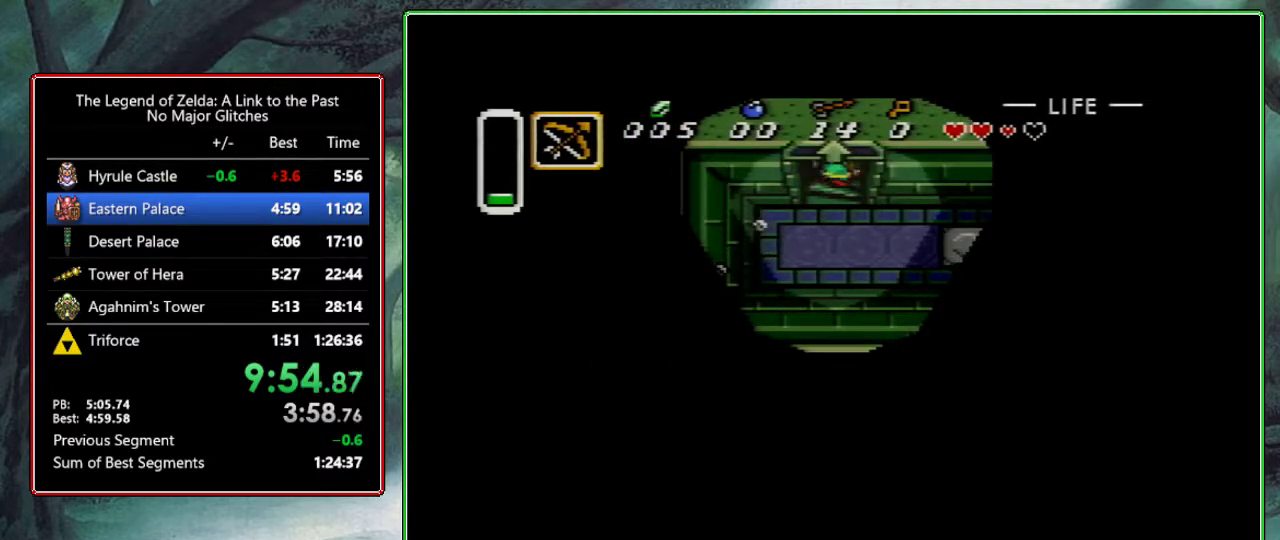
{"buttons": [], "events": []}
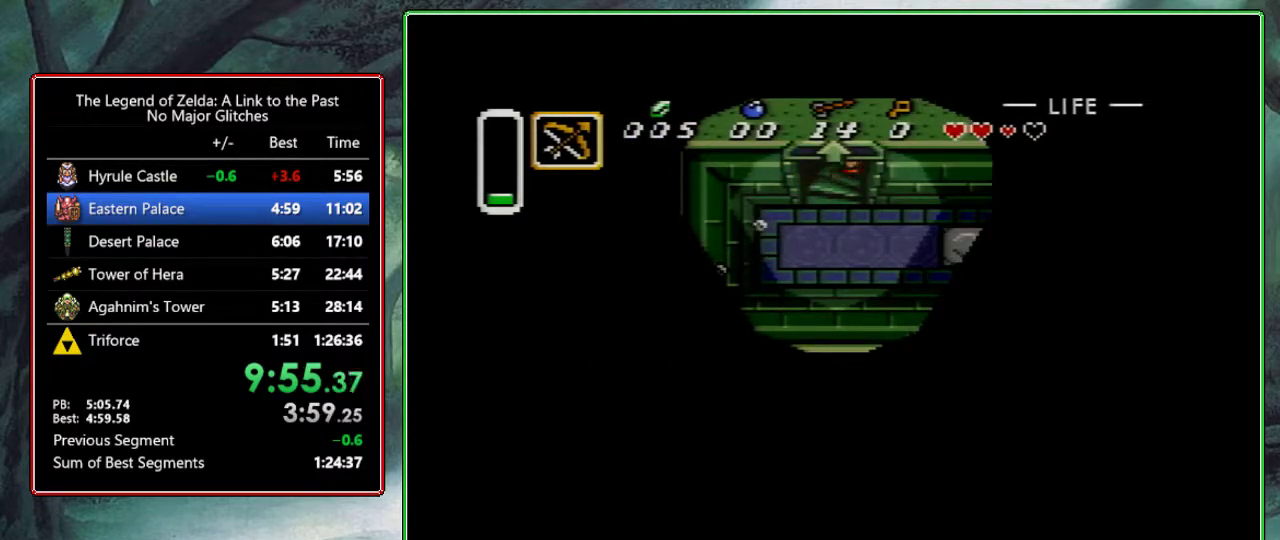
{"buttons": [], "events": []}
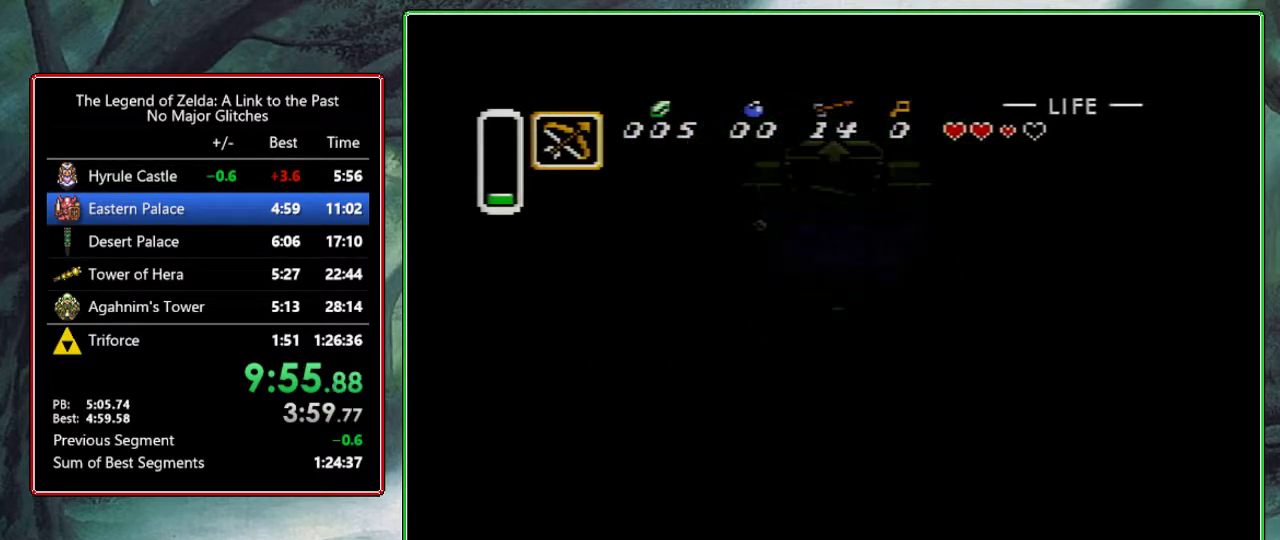
{"buttons": [], "events": []}
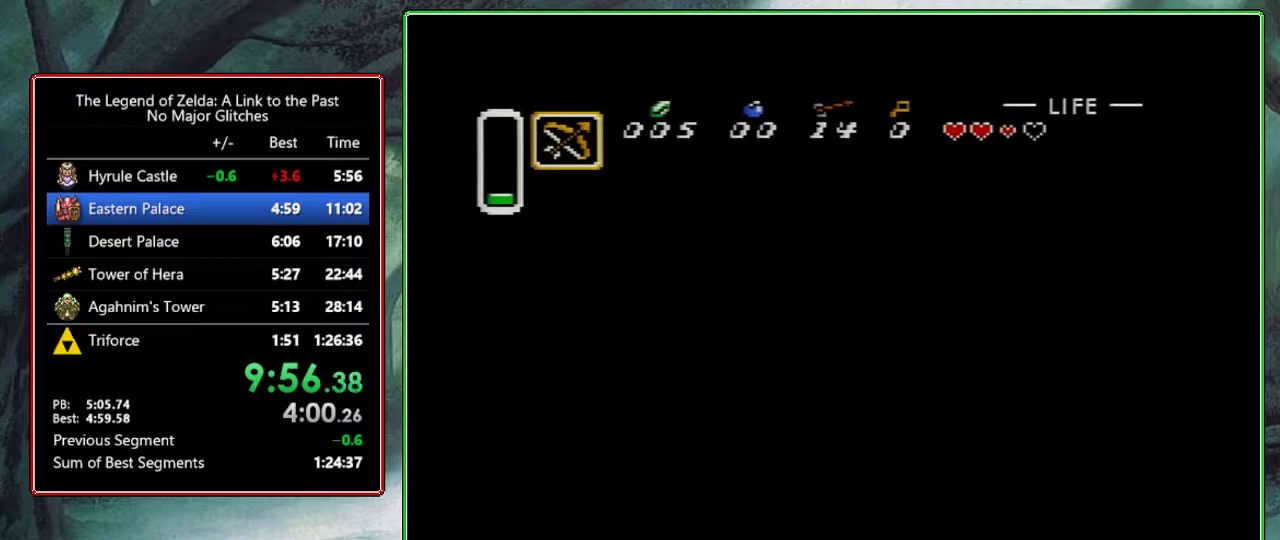
{"buttons": [], "events": []}
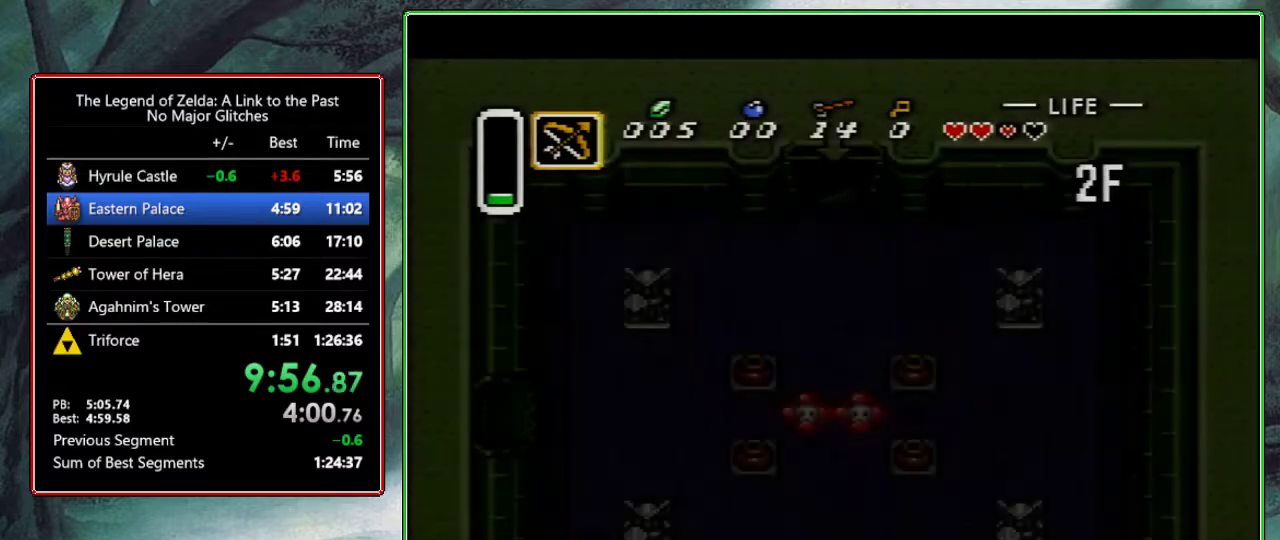
{"buttons": ["DPAD_RIGHT"], "events": [[367, "DPAD_RIGHT", "down"]]}
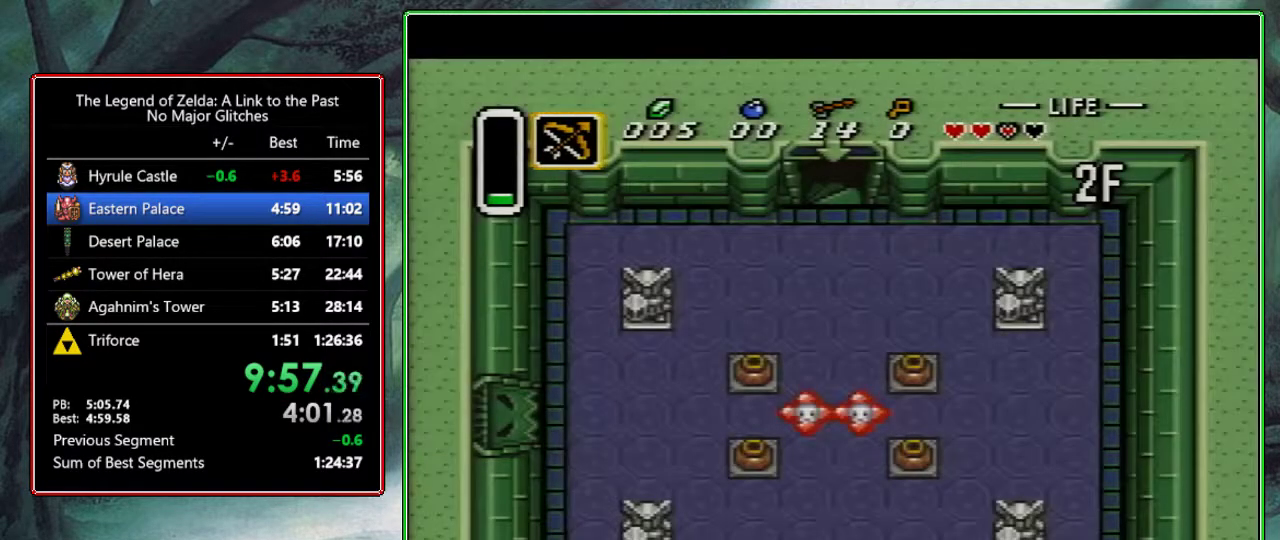
{"buttons": ["DPAD_RIGHT"], "events": [[117, "DPAD_RIGHT", "up"], [200, "DPAD_RIGHT", "down"]]}
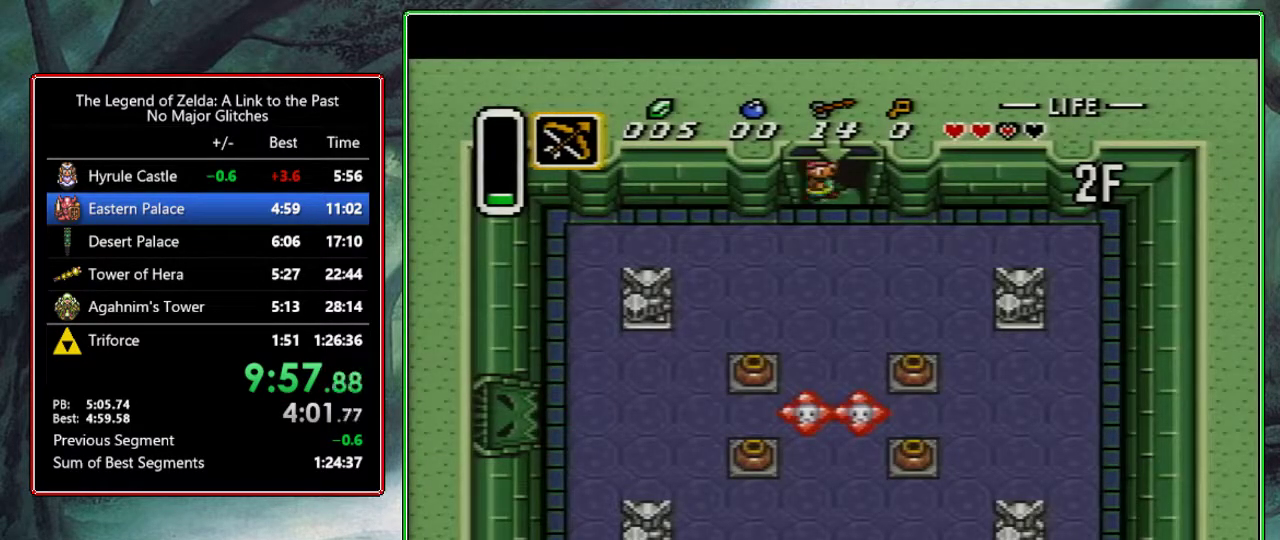
{"buttons": ["DPAD_RIGHT"], "events": []}
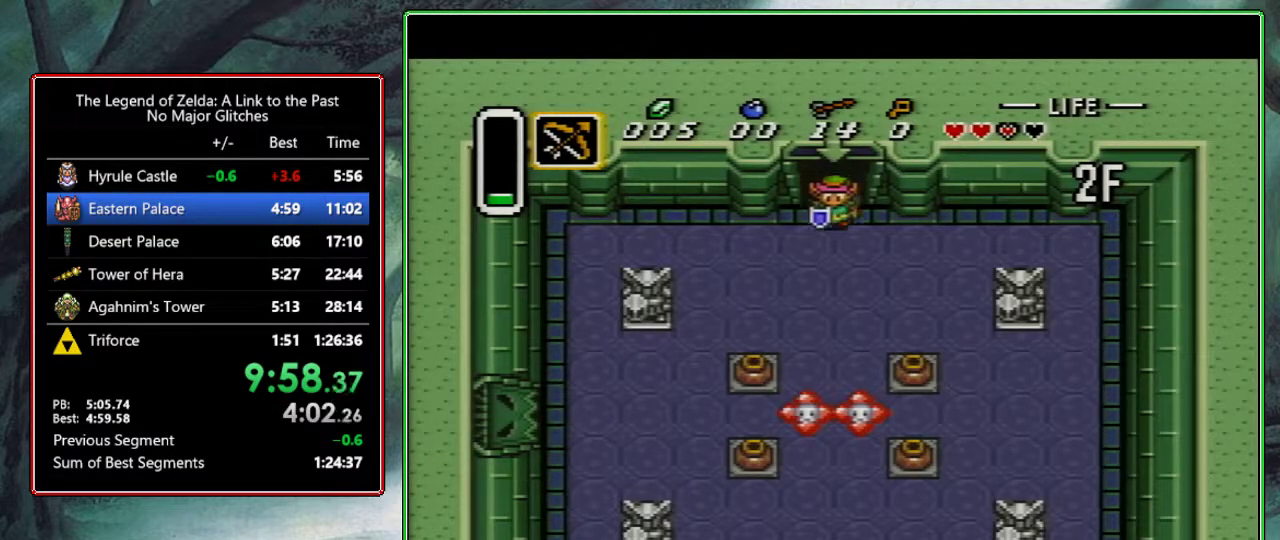
{"buttons": ["DPAD_DOWN", "DPAD_RIGHT"], "events": [[200, "DPAD_DOWN", "down"]]}
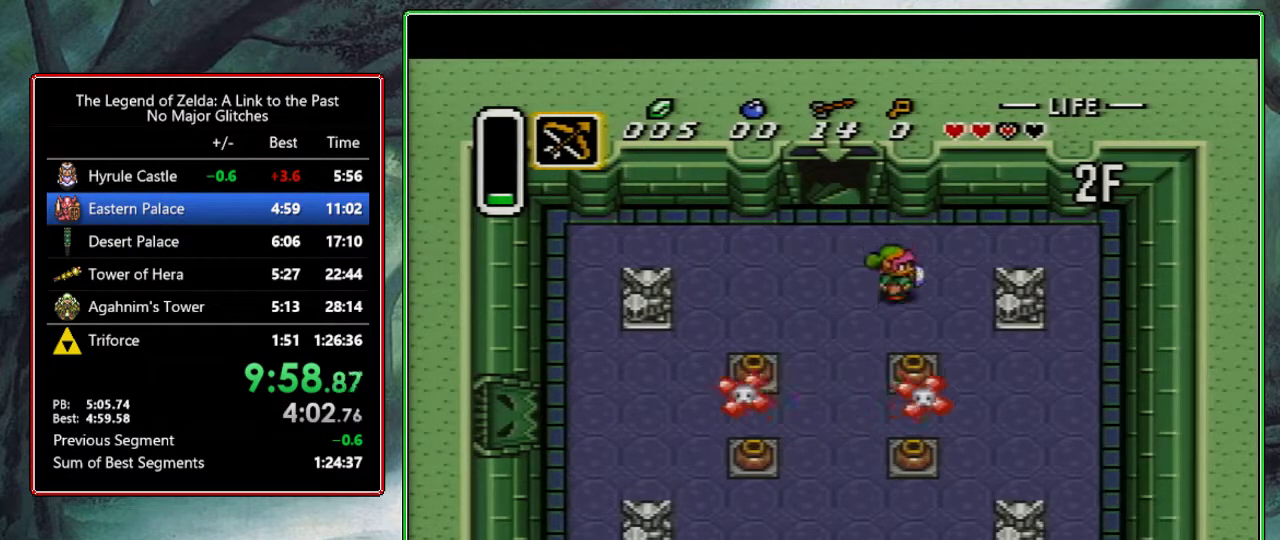
{"buttons": ["DPAD_DOWN"], "events": [[33, "DPAD_RIGHT", "up"], [233, "A", "down"], [350, "A", "up"]]}
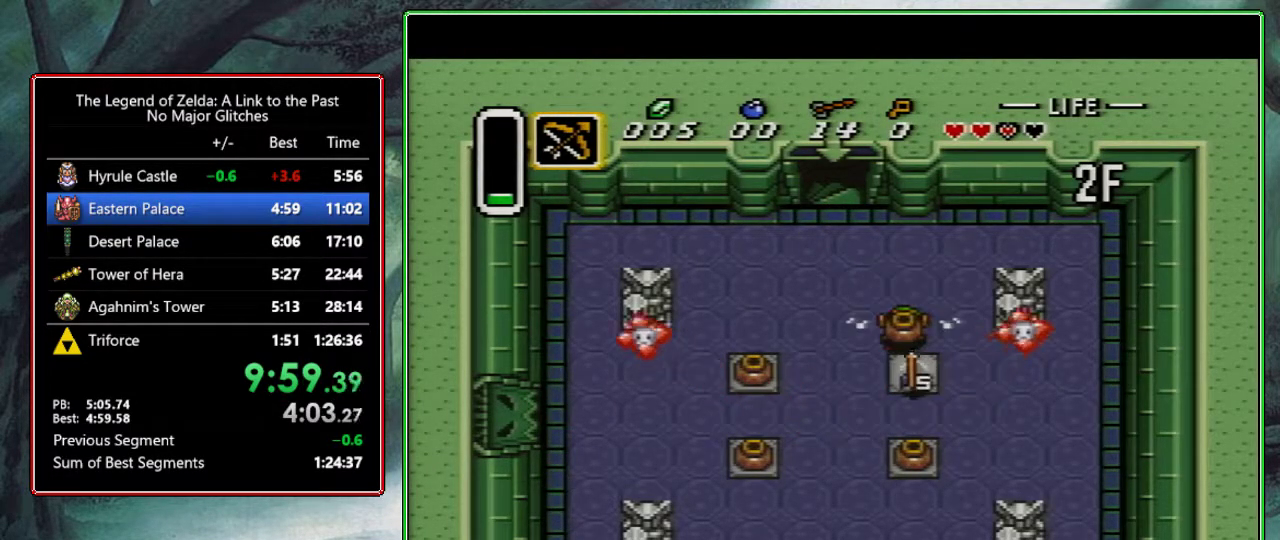
{"buttons": ["DPAD_LEFT"], "events": [[150, "B", "down"], [250, "B", "up"], [267, "DPAD_DOWN", "up"], [267, "DPAD_LEFT", "down"]]}
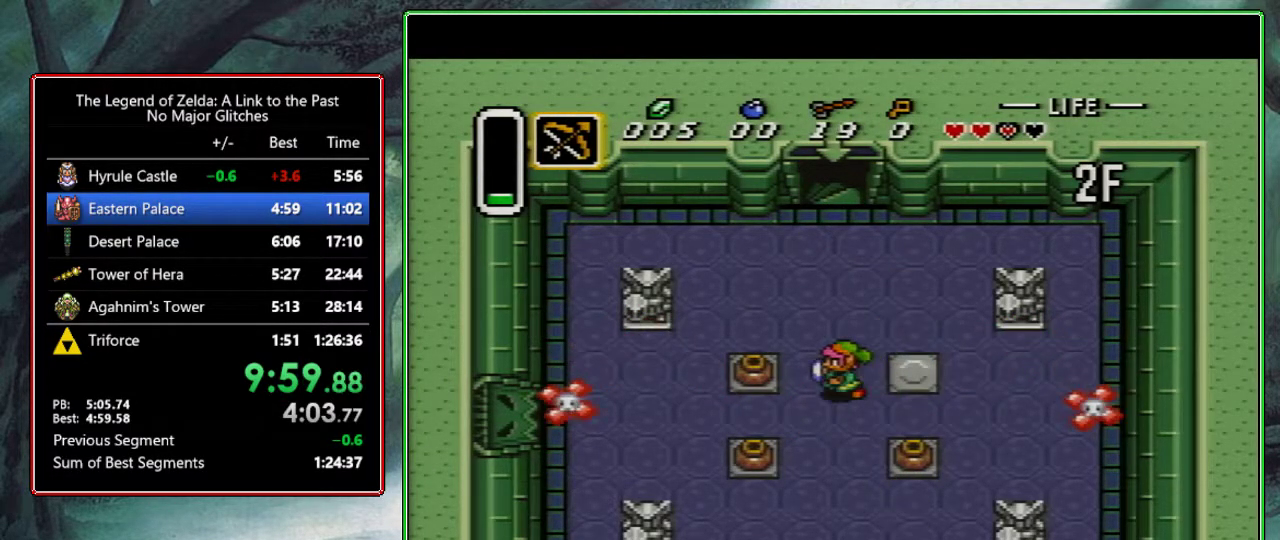
{"buttons": ["DPAD_LEFT"], "events": [[17, "A", "down"], [167, "A", "up"], [217, "A", "down"], [333, "A", "up"]]}
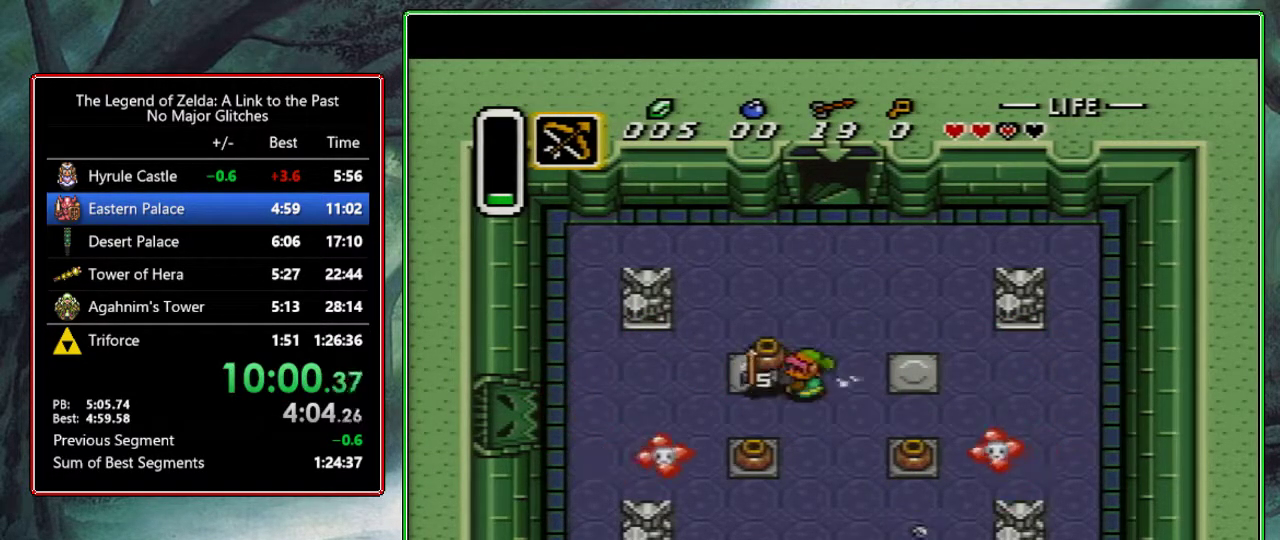
{"buttons": ["A", "DPAD_DOWN"], "events": [[167, "B", "down"], [233, "DPAD_DOWN", "down"], [233, "DPAD_LEFT", "up"], [267, "B", "up"], [450, "A", "down"]]}
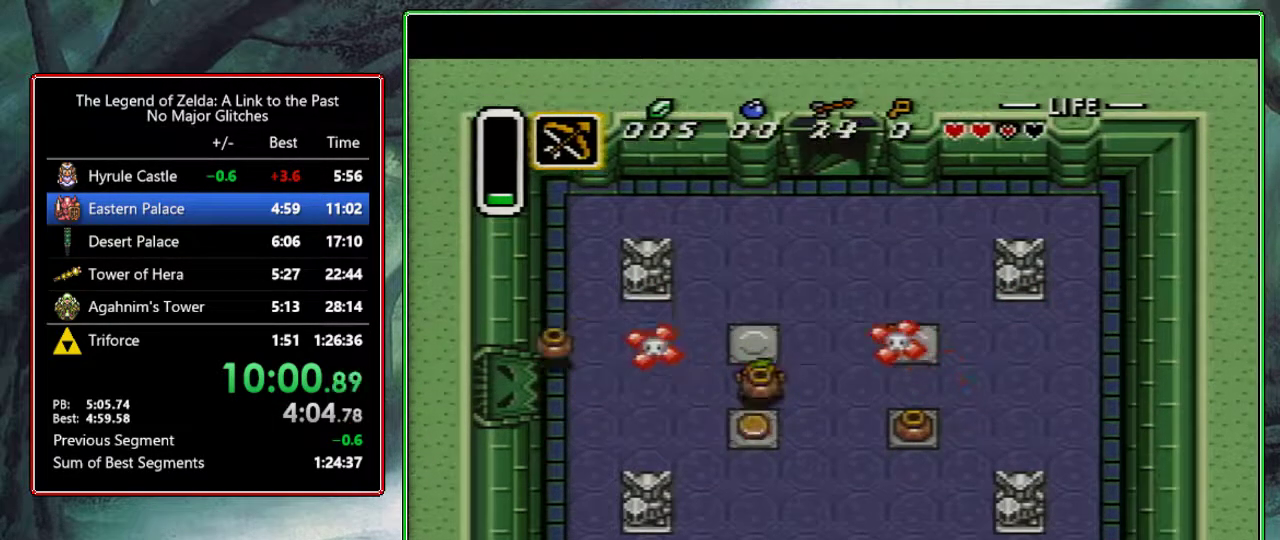
{"buttons": ["DPAD_LEFT"], "events": [[83, "A", "up"], [383, "DPAD_DOWN", "up"], [417, "DPAD_LEFT", "down"]]}
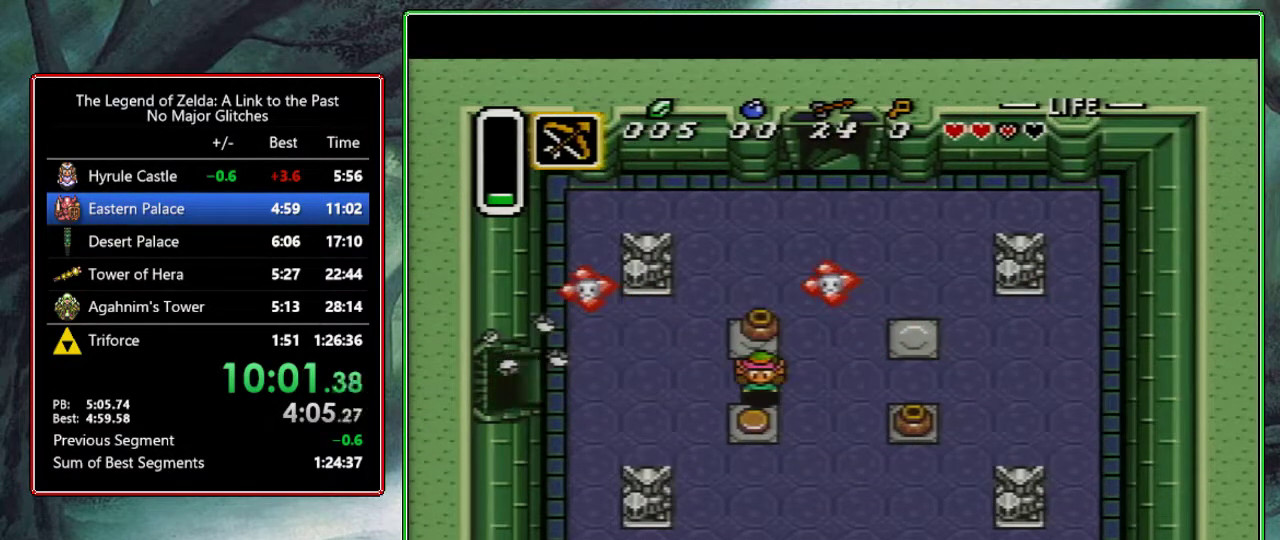
{"buttons": ["DPAD_LEFT"], "events": [[167, "B", "down"], [250, "B", "up"]]}
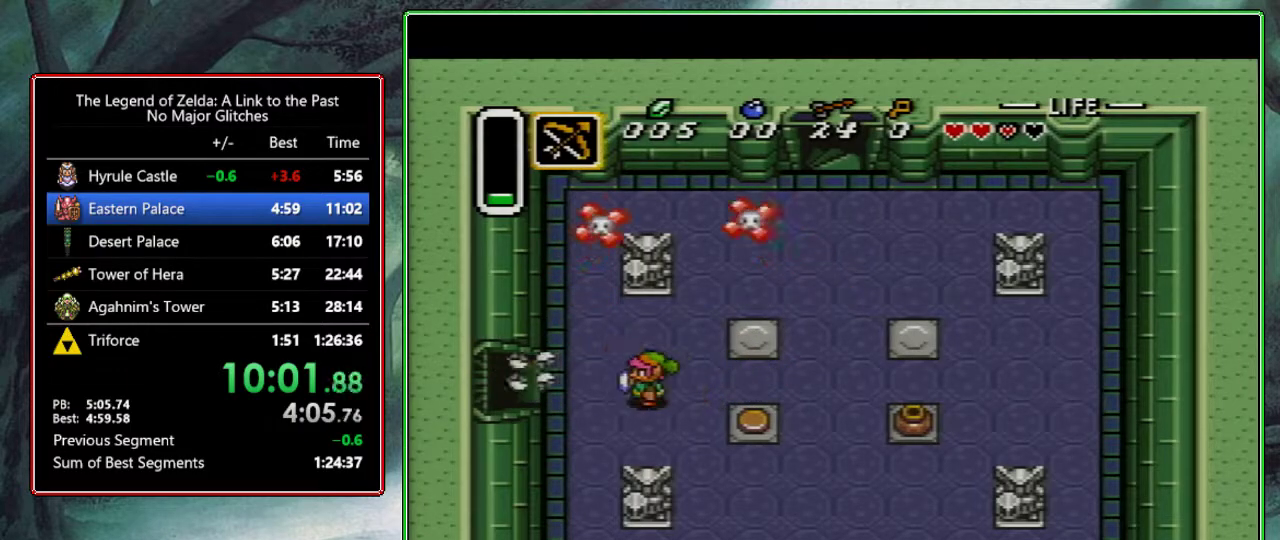
{"buttons": ["DPAD_LEFT"], "events": []}
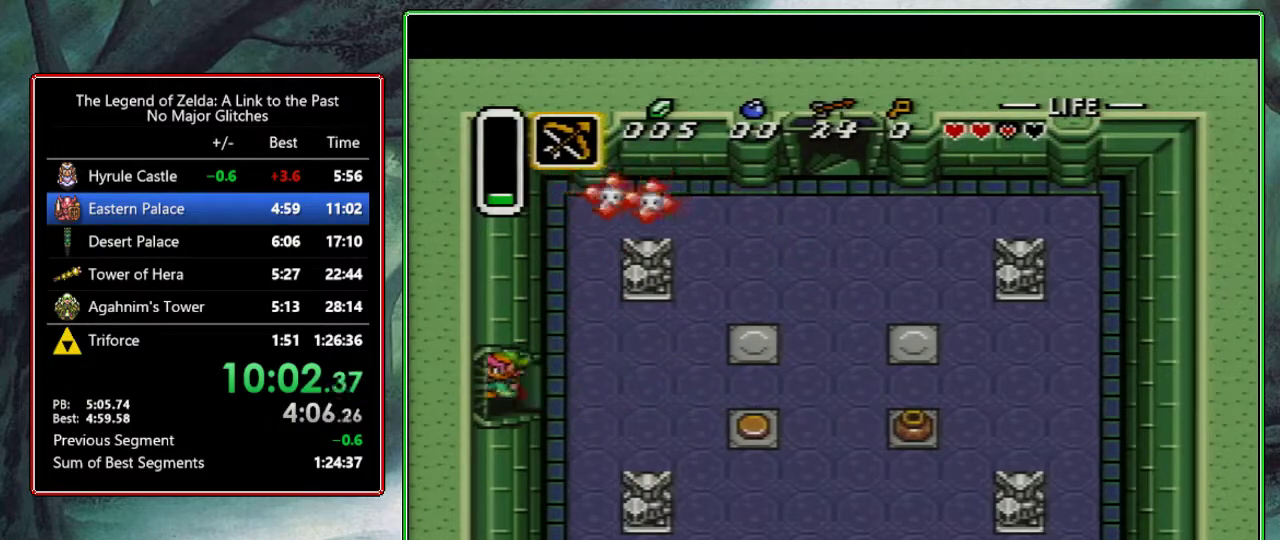
{"buttons": ["DPAD_LEFT"], "events": [[300, "DPAD_LEFT", "up"], [367, "DPAD_LEFT", "down"]]}
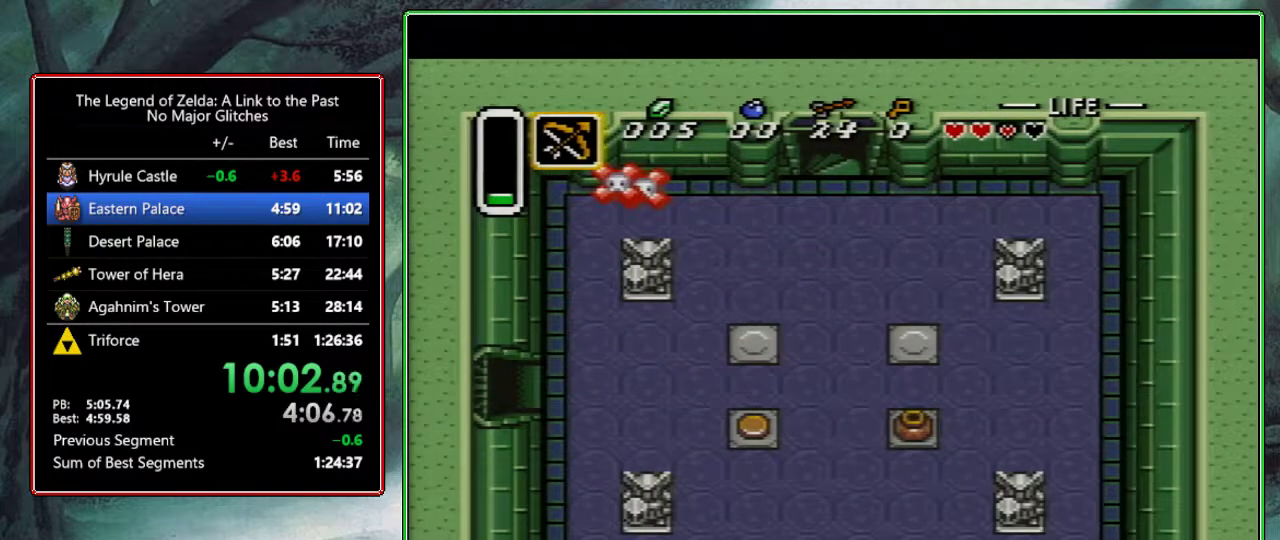
{"buttons": ["DPAD_LEFT"], "events": [[300, "DPAD_LEFT", "up"], [433, "DPAD_LEFT", "down"]]}
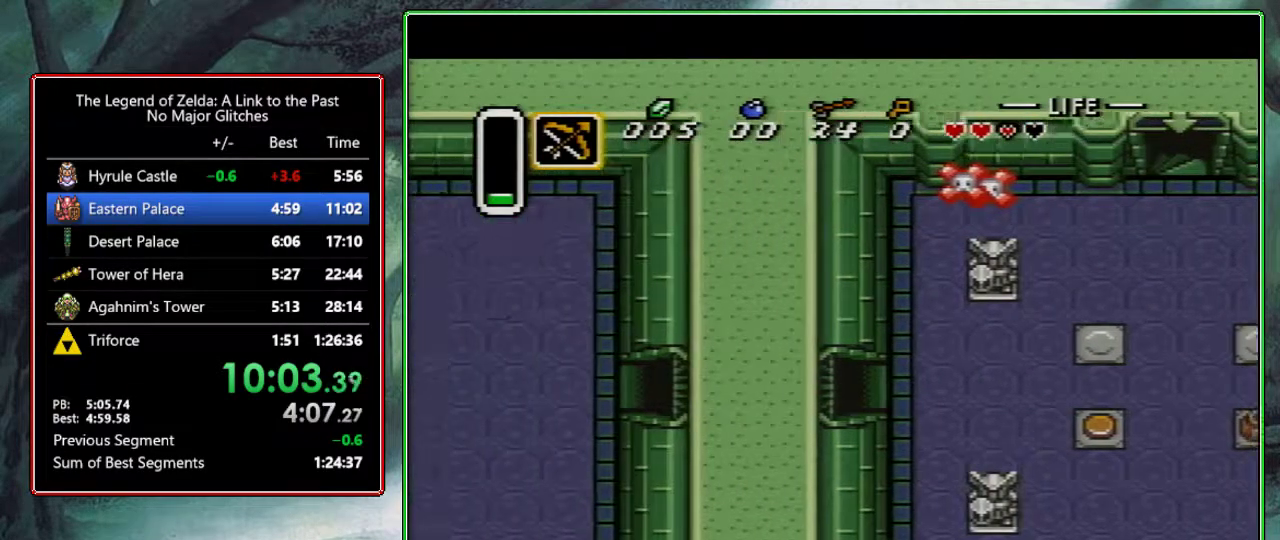
{"buttons": ["DPAD_LEFT"], "events": []}
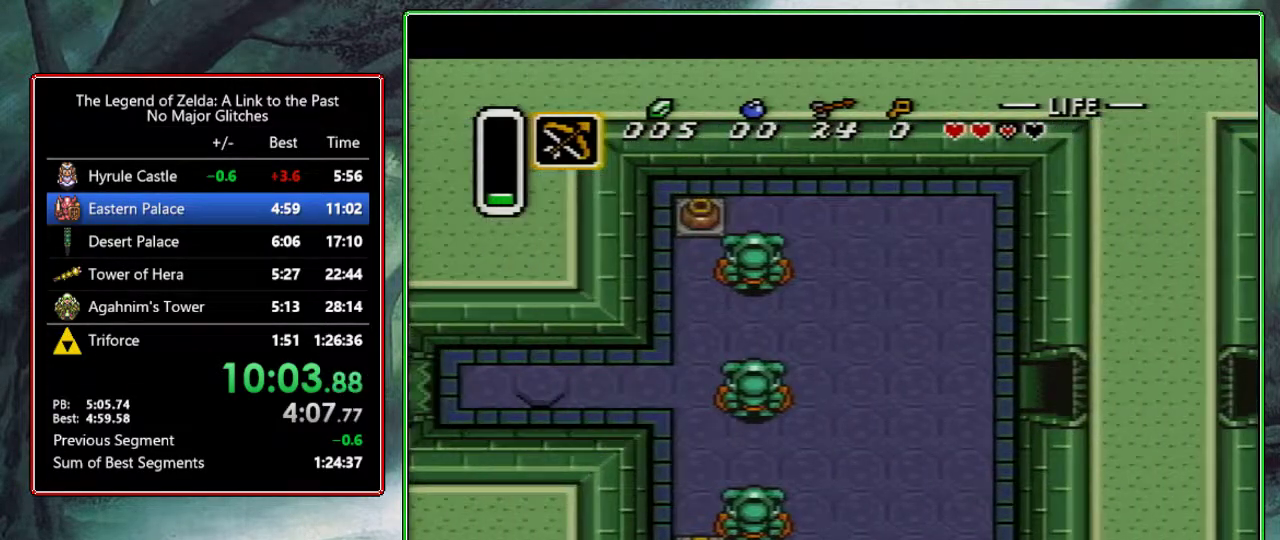
{"buttons": ["DPAD_LEFT"], "events": []}
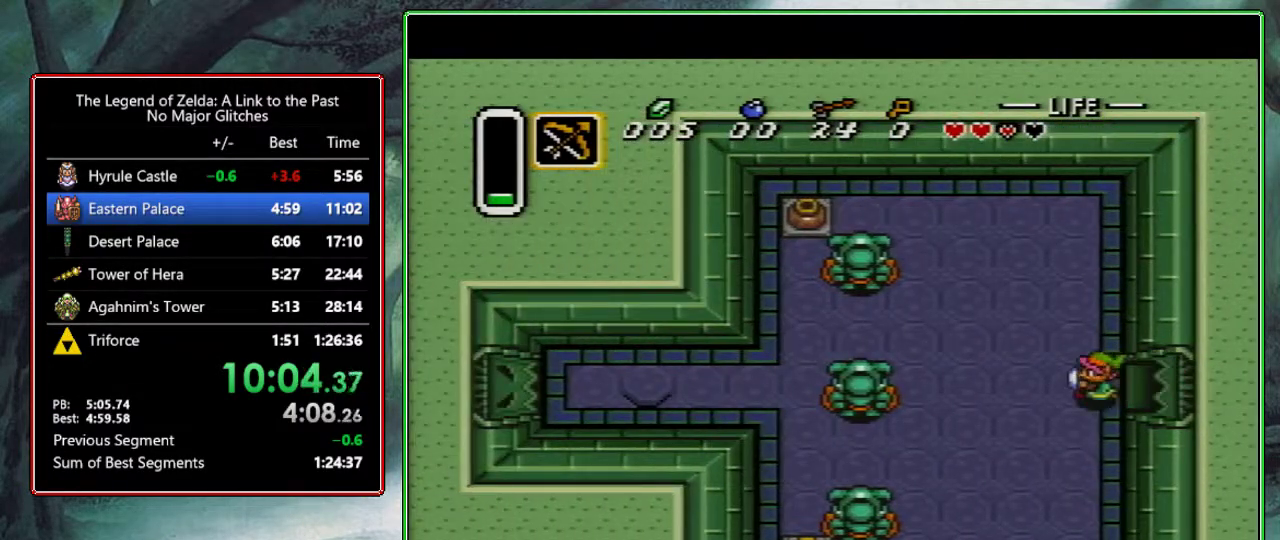
{"buttons": ["DPAD_LEFT"], "events": []}
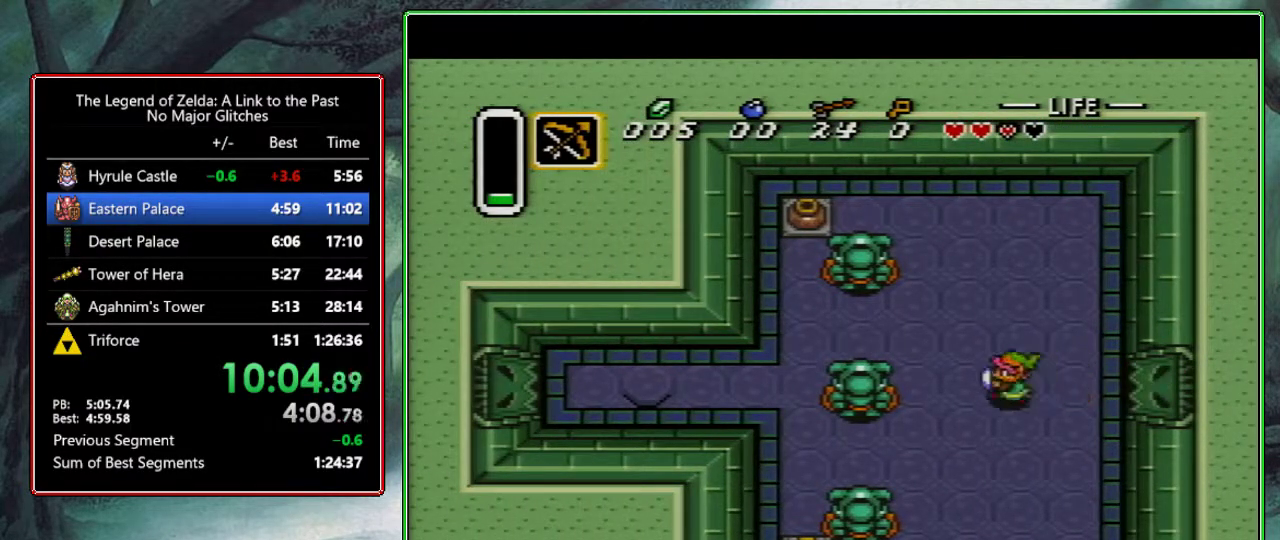
{"buttons": ["DPAD_DOWN", "DPAD_LEFT"], "events": [[100, "DPAD_DOWN", "down"]]}
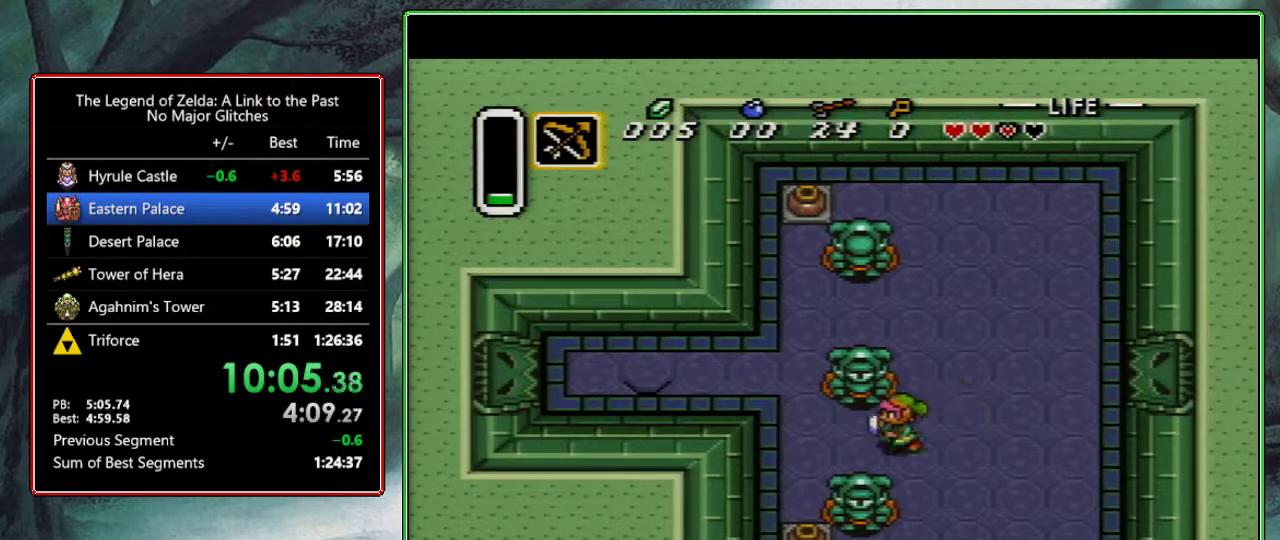
{"buttons": ["DPAD_UP", "DPAD_LEFT"], "events": [[217, "DPAD_DOWN", "up"], [400, "DPAD_UP", "down"]]}
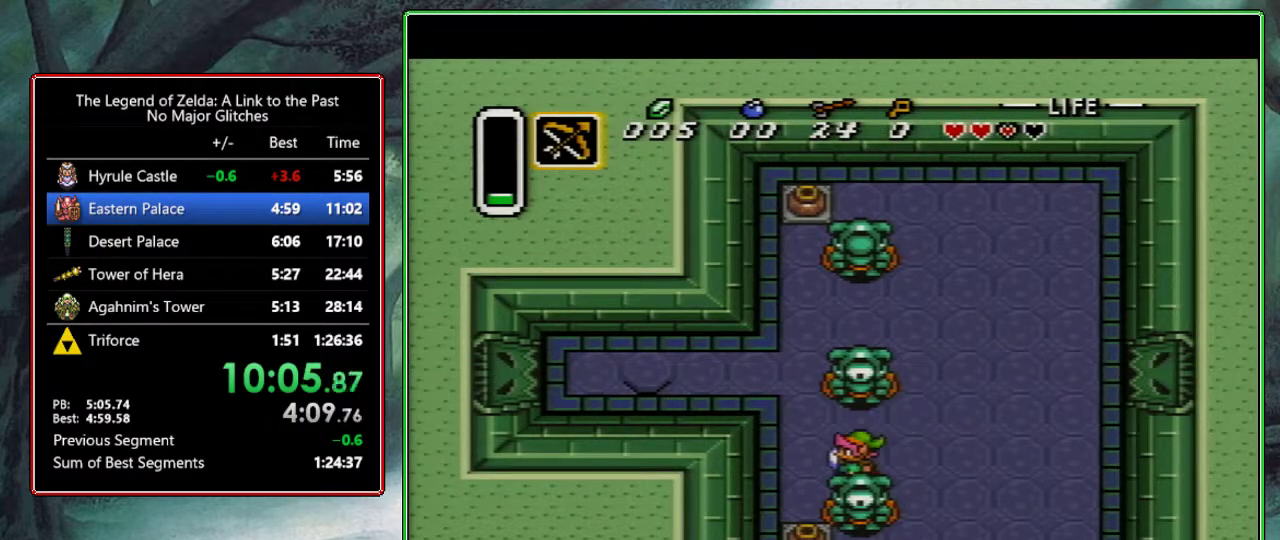
{"buttons": ["DPAD_UP", "DPAD_LEFT"], "events": []}
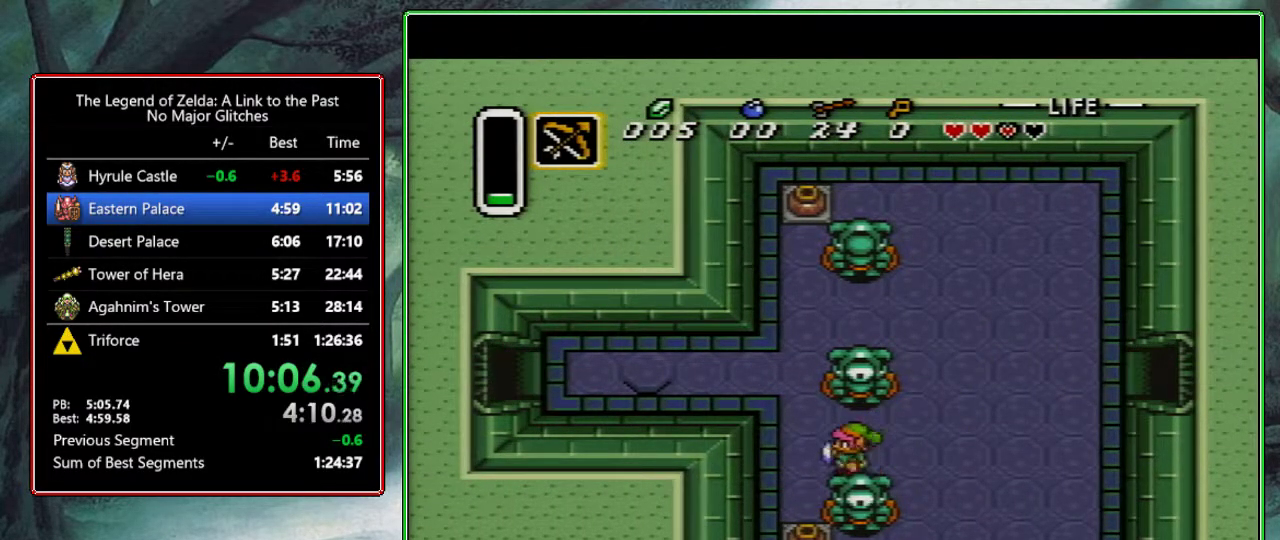
{"buttons": ["DPAD_LEFT"], "events": [[450, "DPAD_UP", "up"]]}
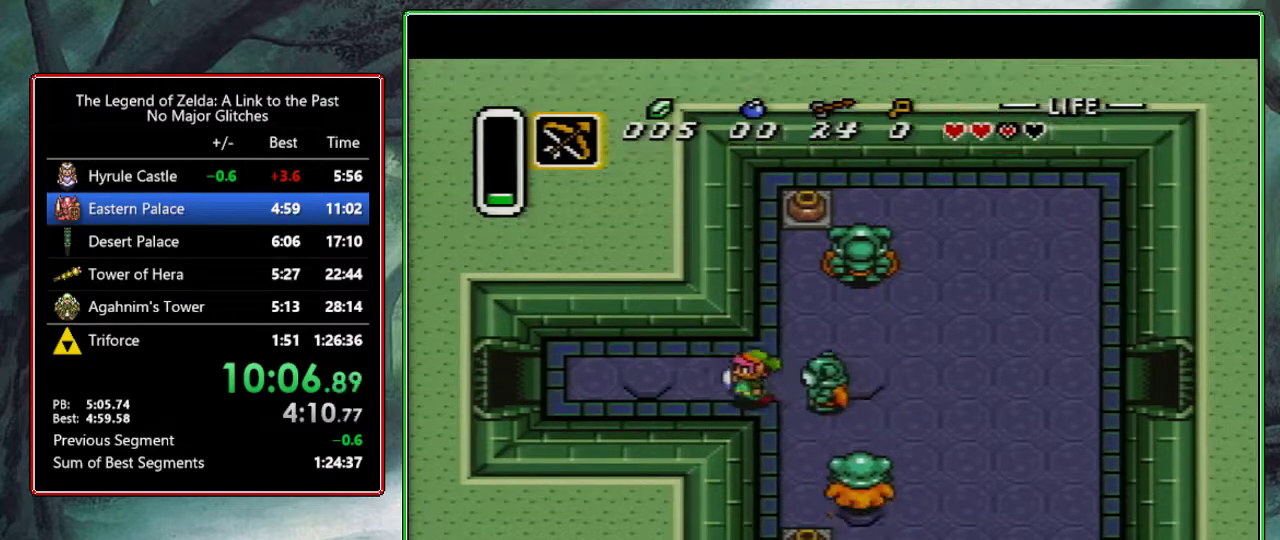
{"buttons": ["DPAD_LEFT"], "events": []}
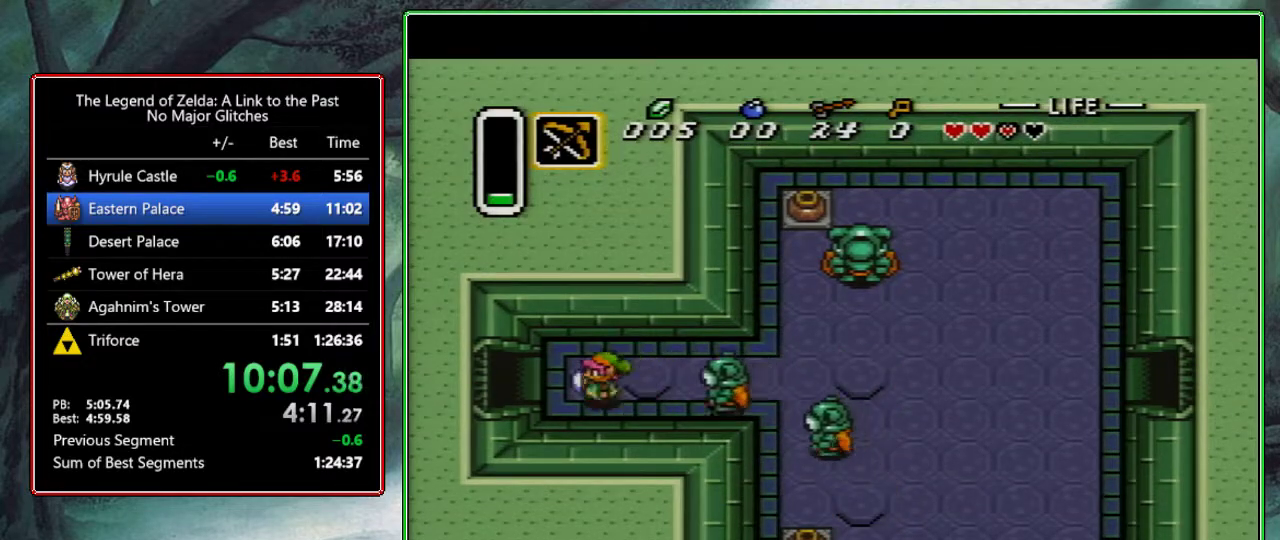
{"buttons": ["DPAD_LEFT"], "events": []}